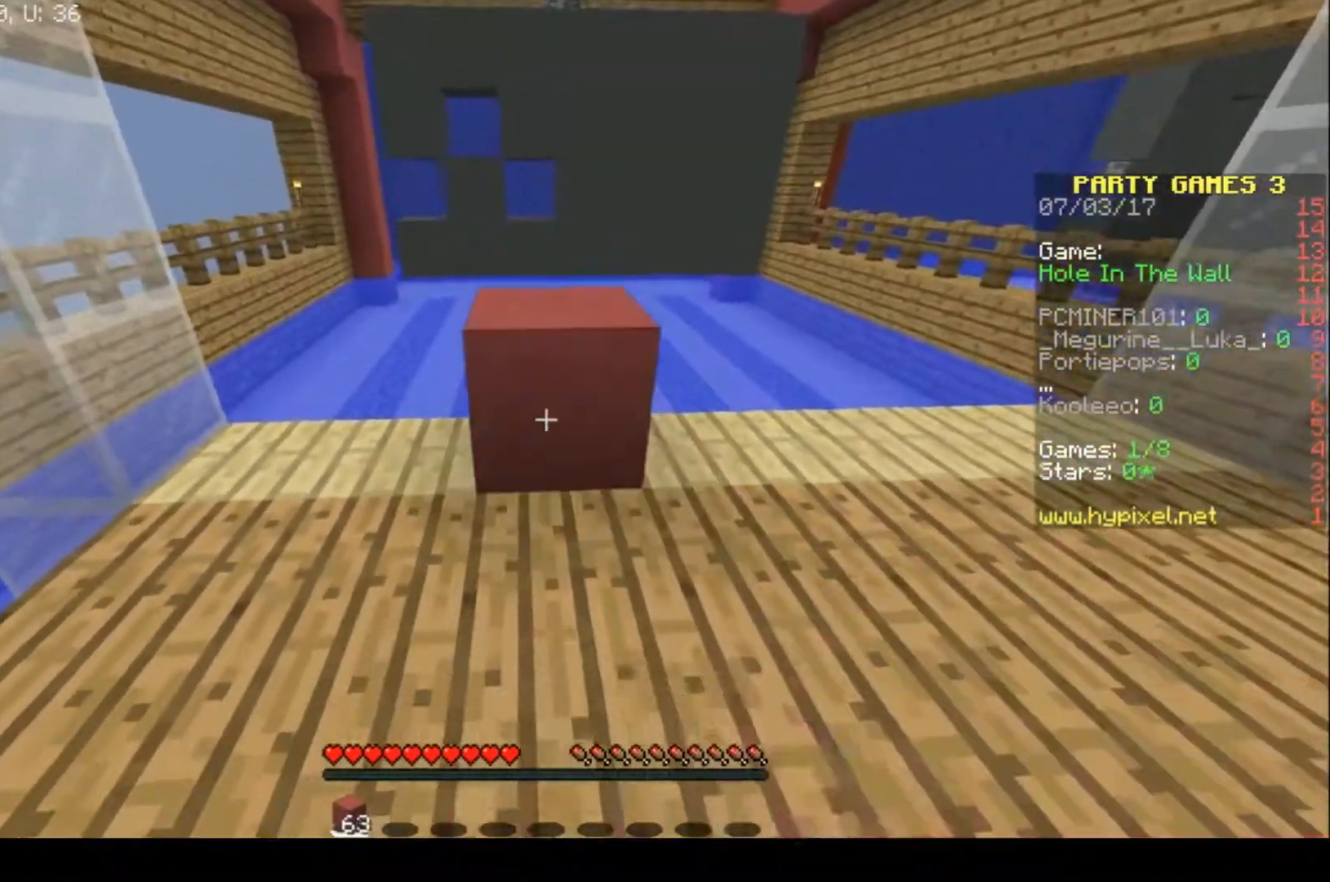
Gameplay with keyboard; each line is a JSON object with the keys held at the frame after it. "events" lists presses ("down") and releases ("up") of "a", "d", "s" and "w" between this image and that frame as [ms after this image, input, new state], when the widget could be followed in between. No other keys are recorded. Mouse input is not recorded.
{"keys": [], "events": []}
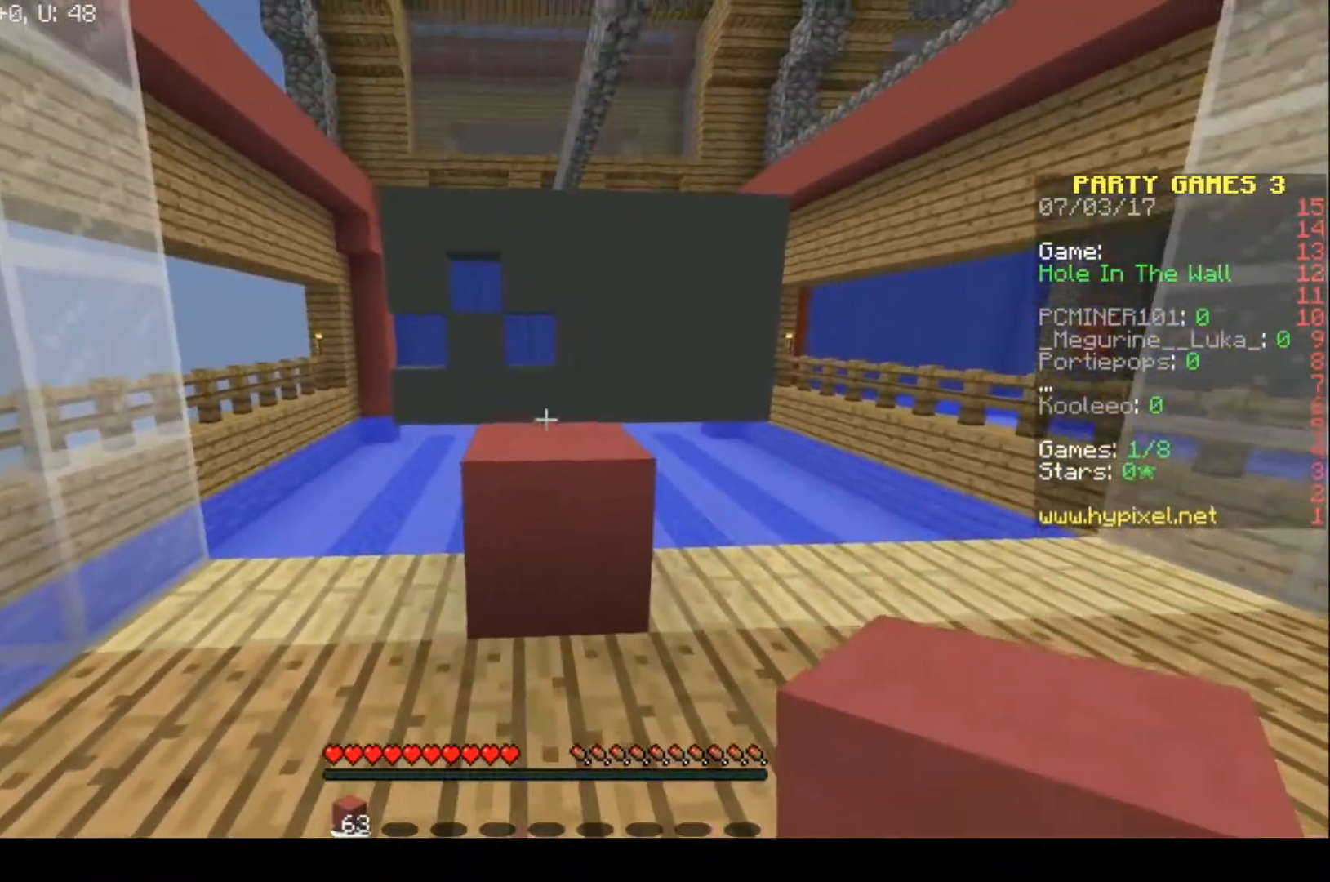
{"keys": [], "events": []}
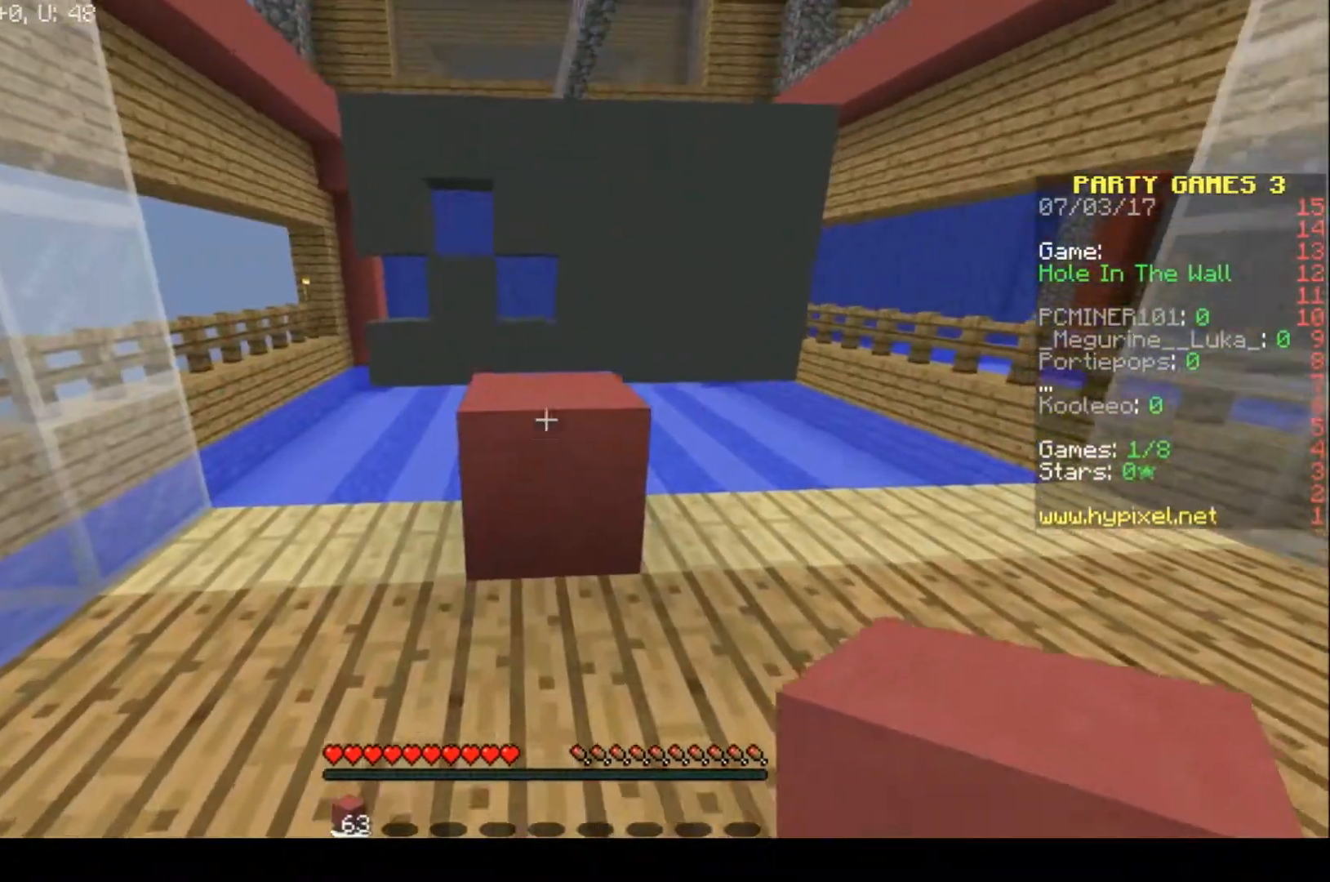
{"keys": [], "events": []}
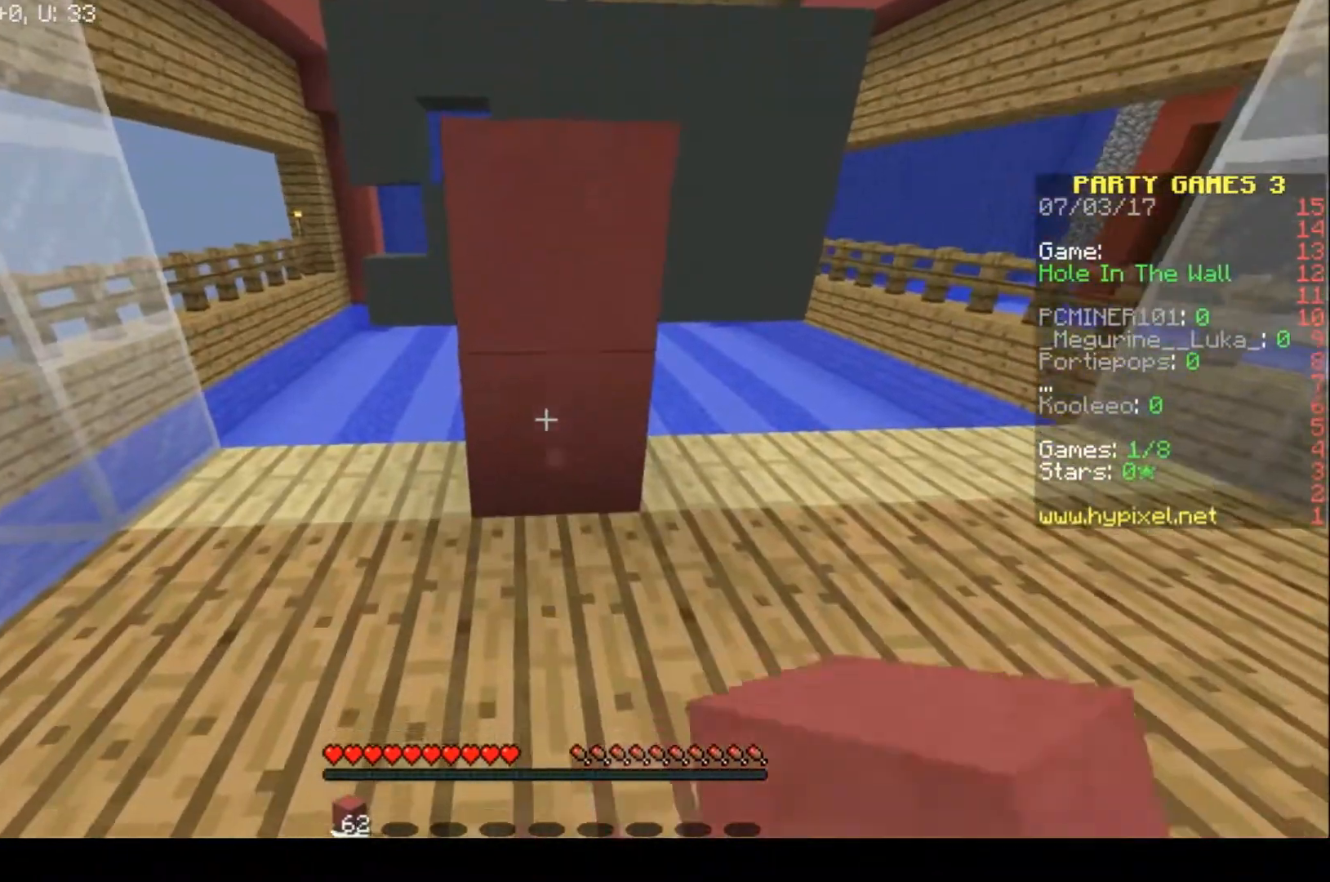
{"keys": ["a"], "events": [[300, "a", "down"]]}
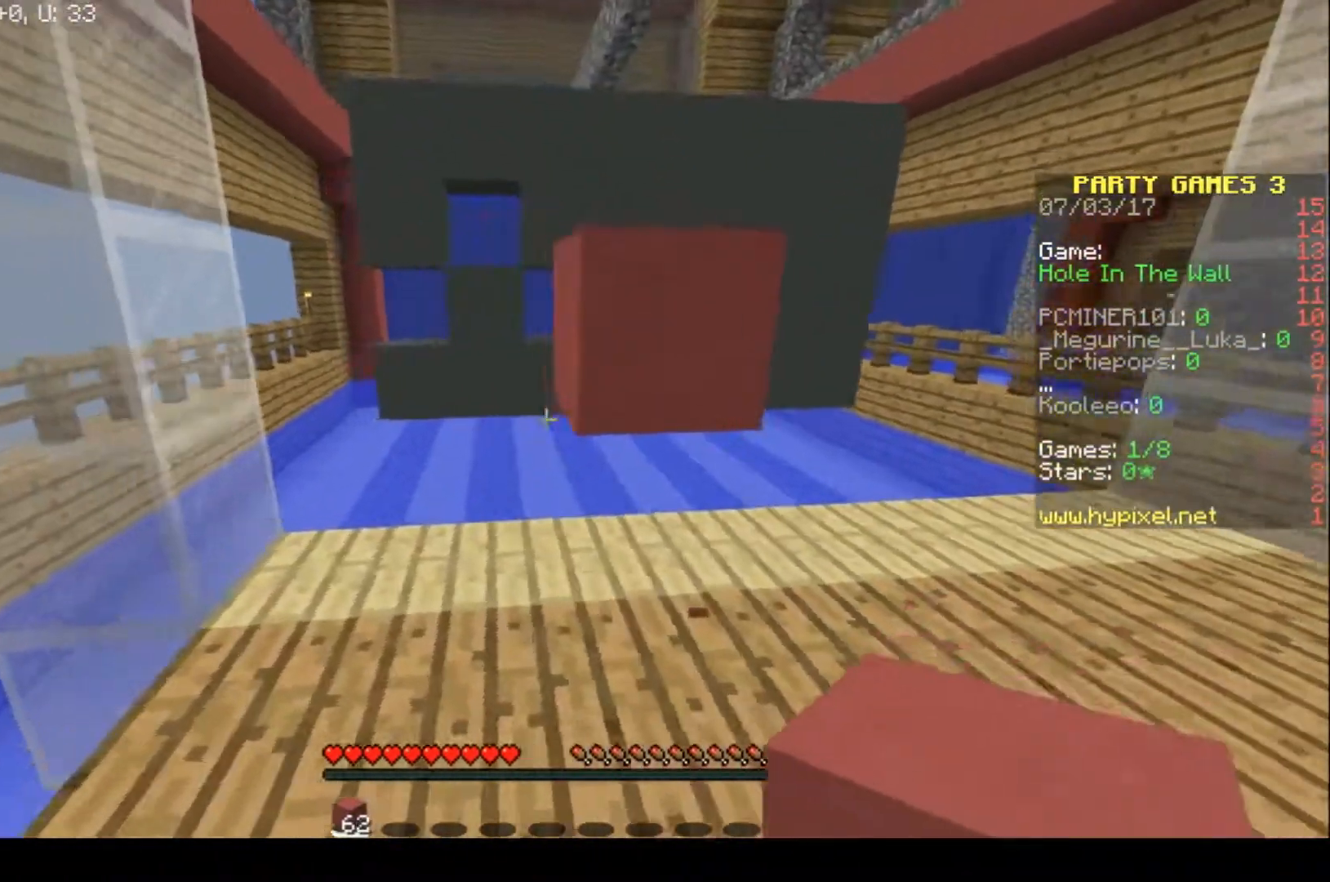
{"keys": [], "events": [[67, "a", "up"], [267, "a", "down"], [433, "a", "up"]]}
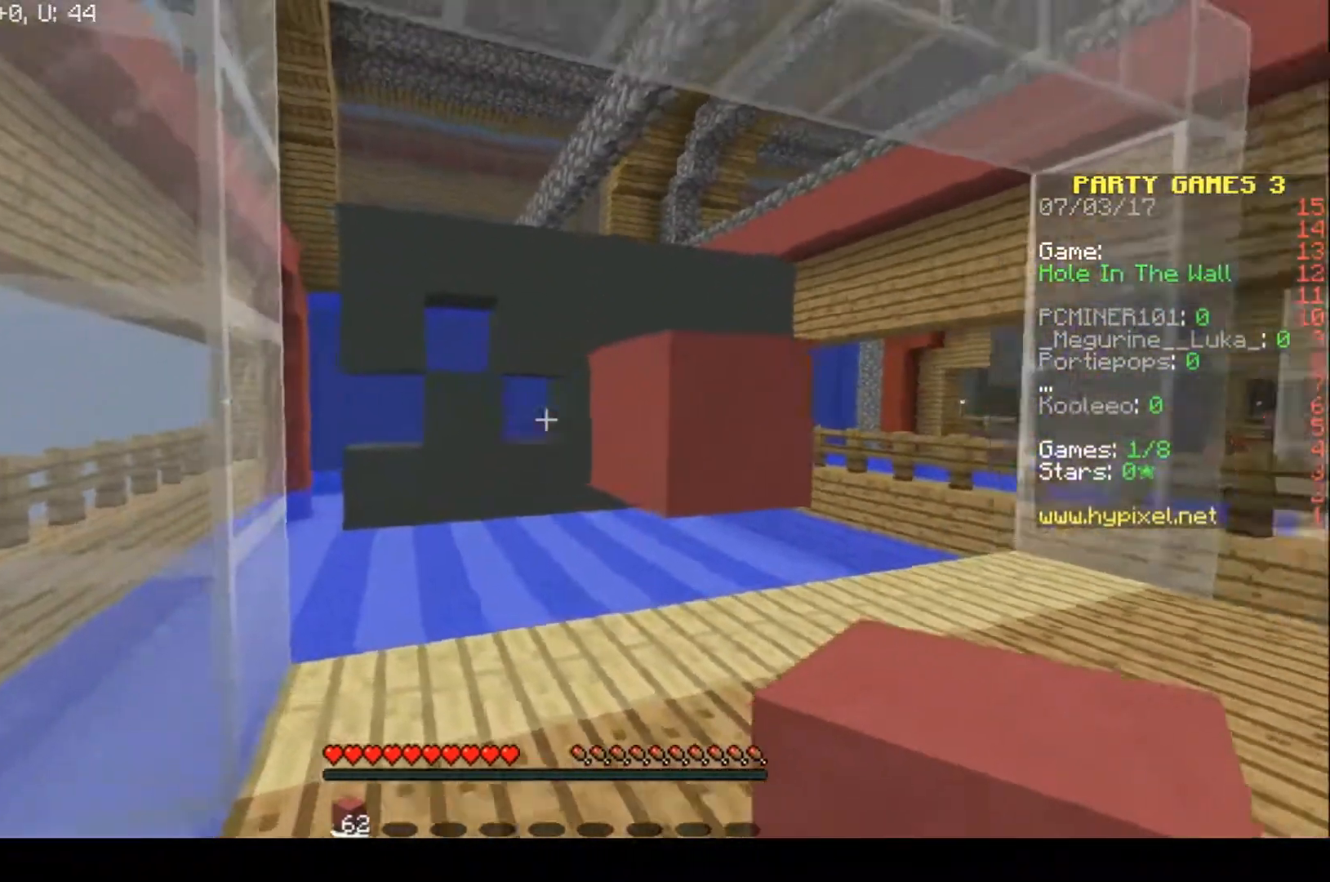
{"keys": [], "events": []}
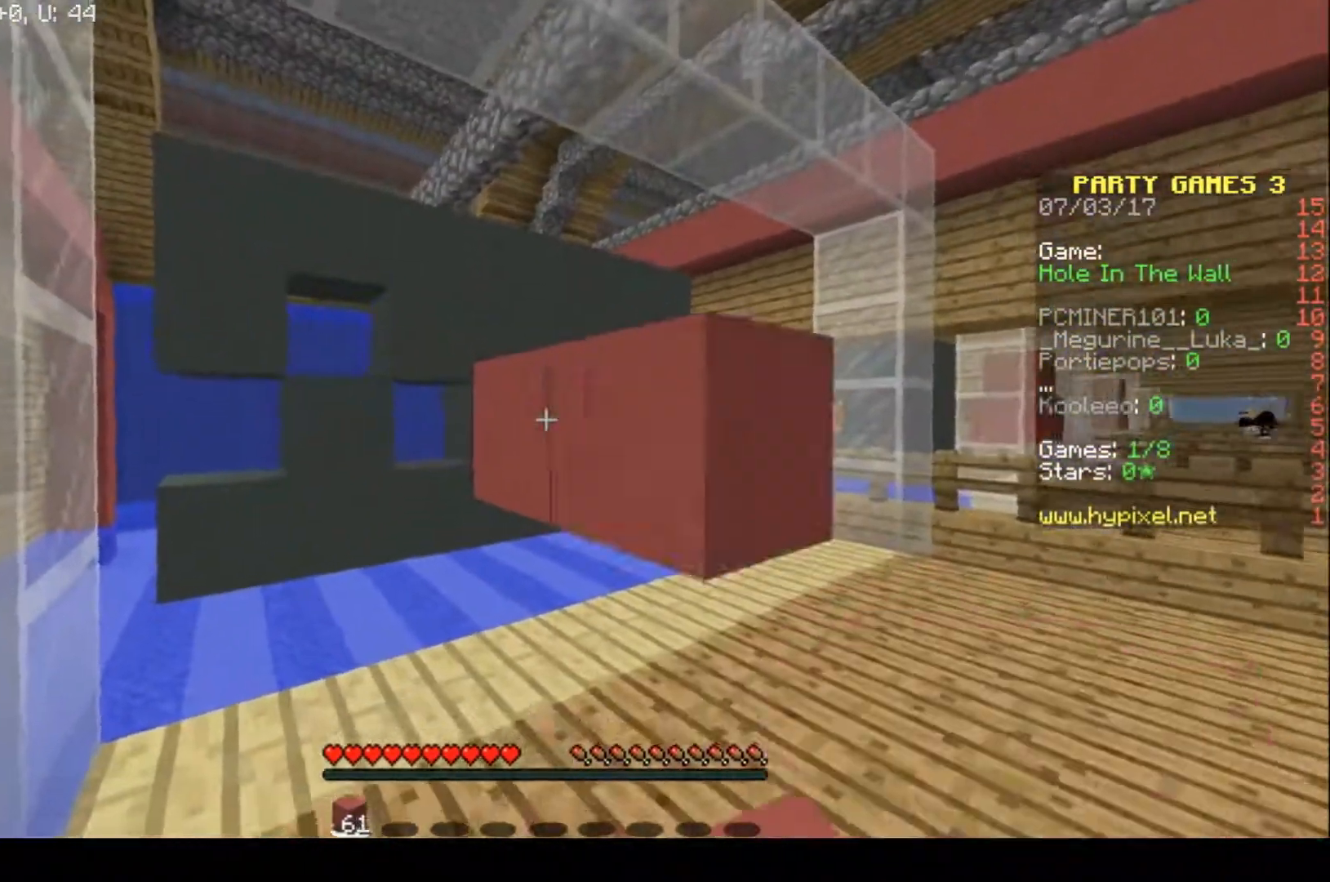
{"keys": [], "events": [[100, "a", "down"], [200, "w", "down"], [300, "a", "up"], [367, "w", "up"]]}
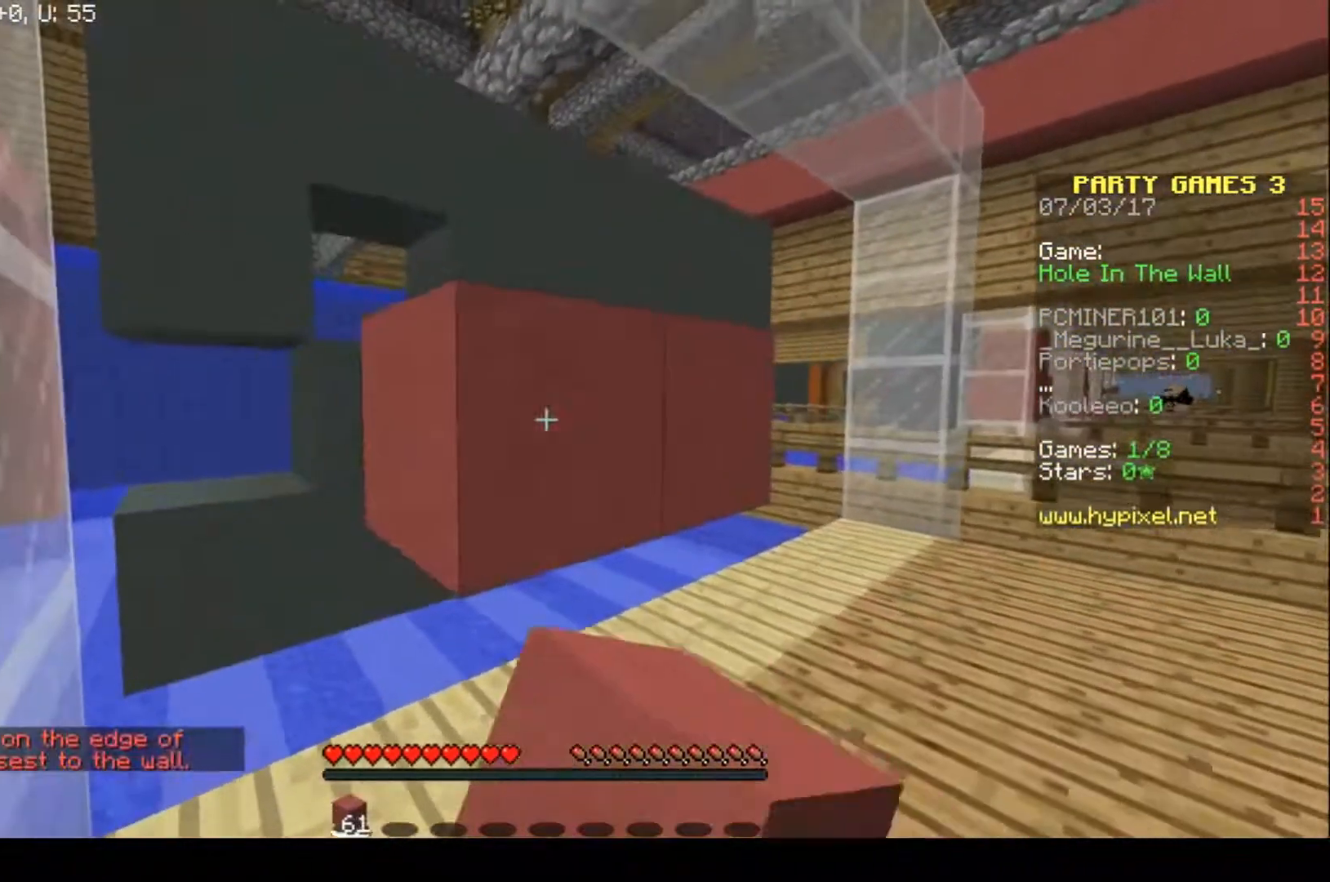
{"keys": ["s"], "events": [[100, "w", "down"], [233, "w", "up"], [500, "s", "down"]]}
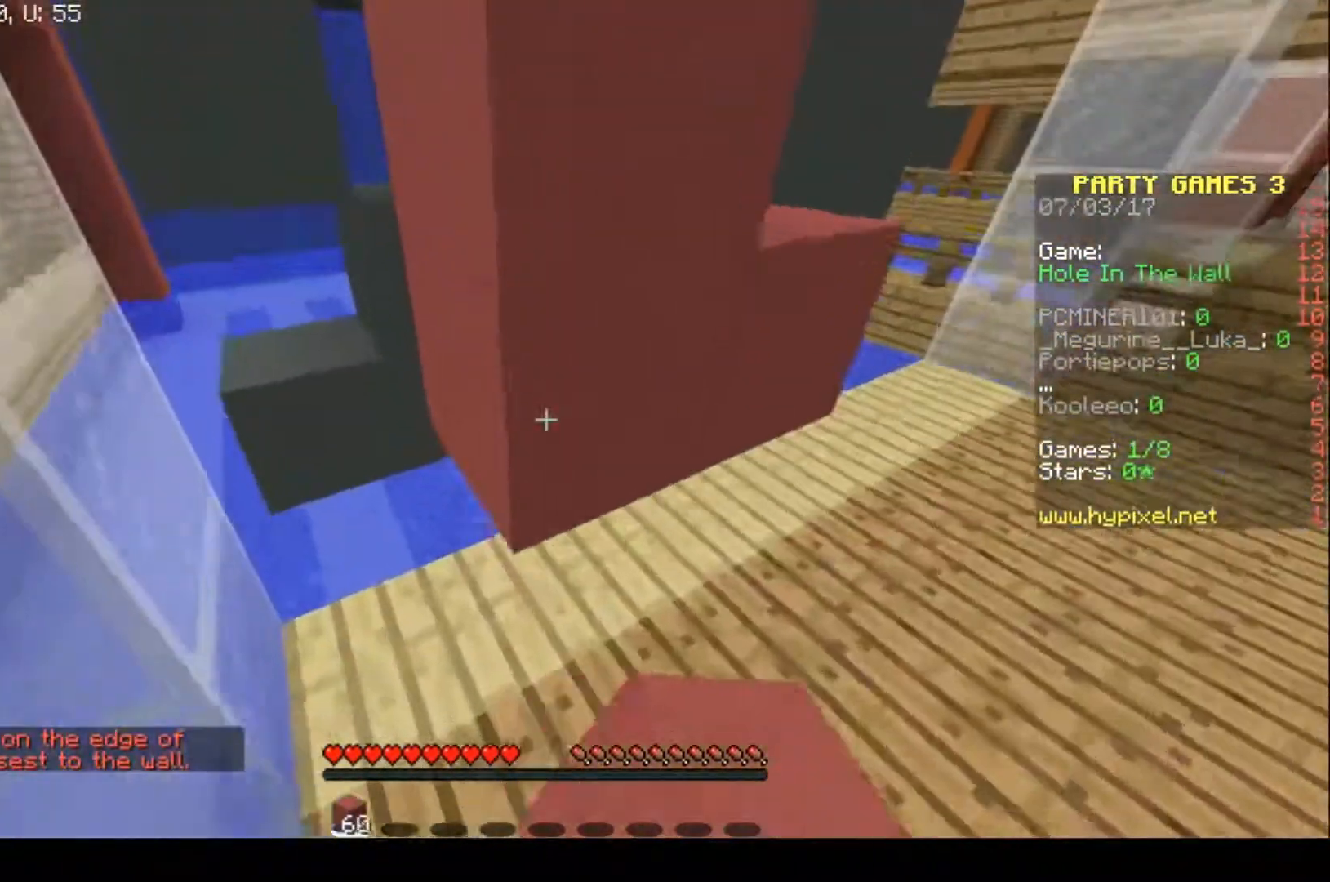
{"keys": ["a"], "events": [[233, "s", "up"], [333, "a", "down"]]}
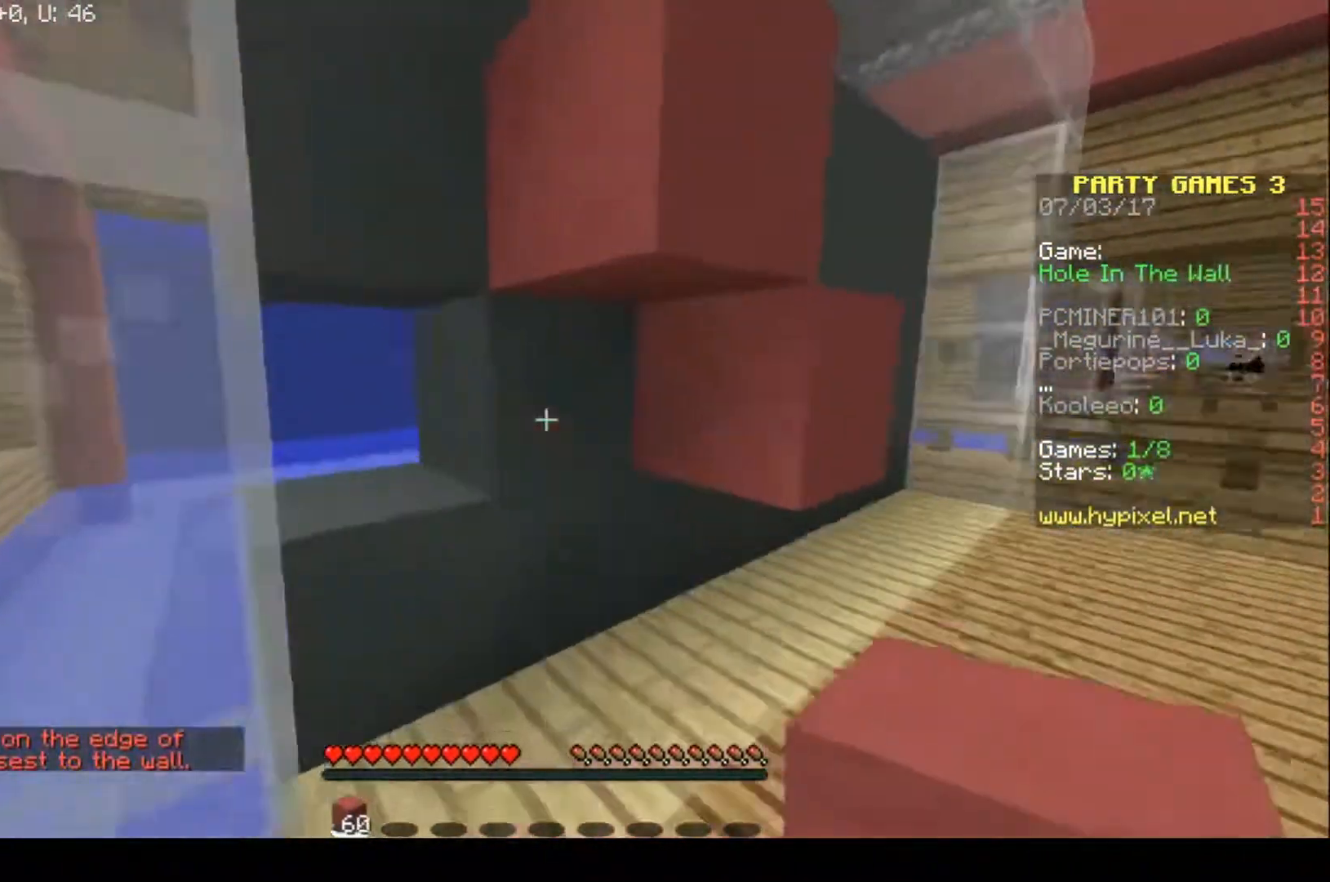
{"keys": [], "events": [[100, "a", "up"]]}
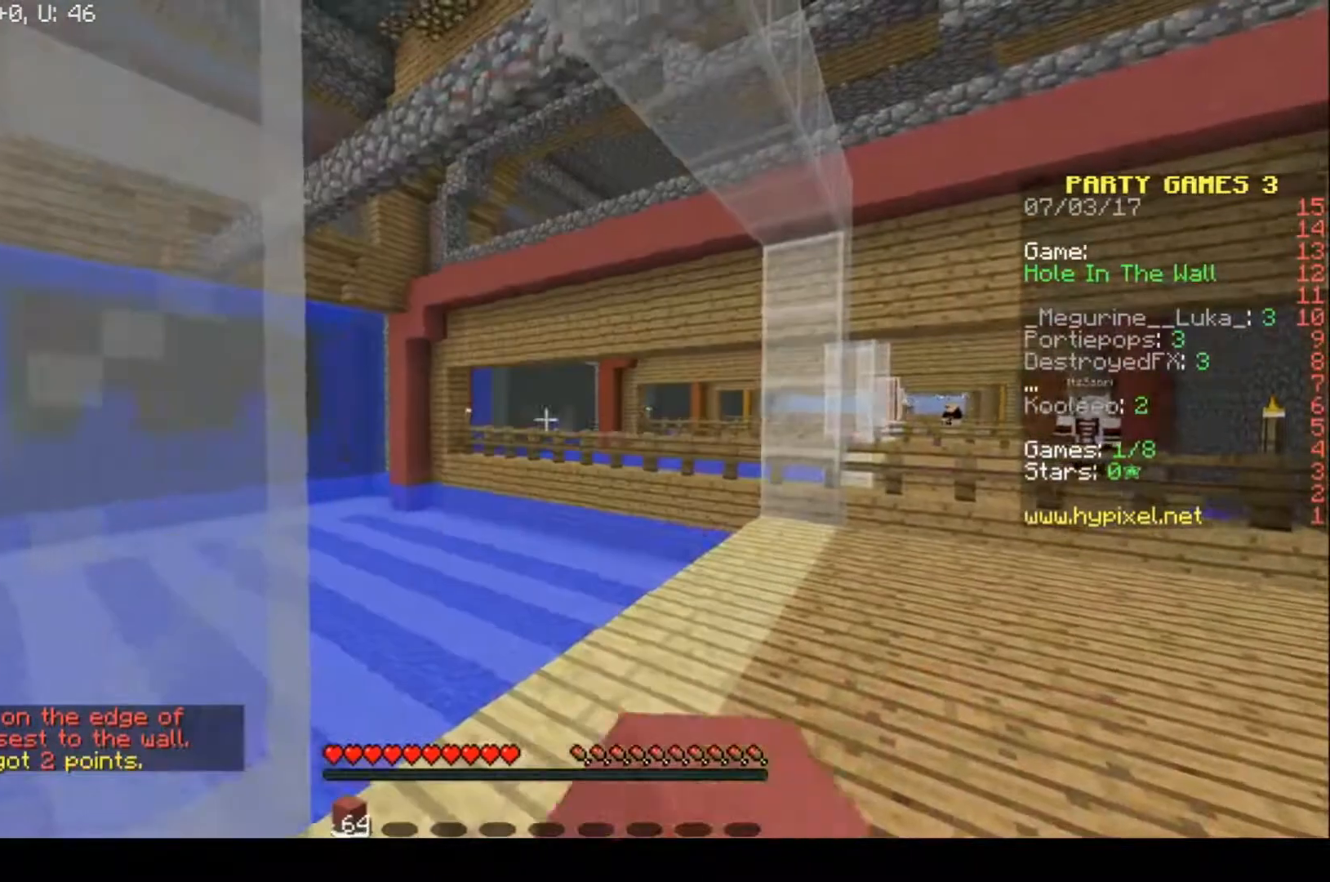
{"keys": [], "events": []}
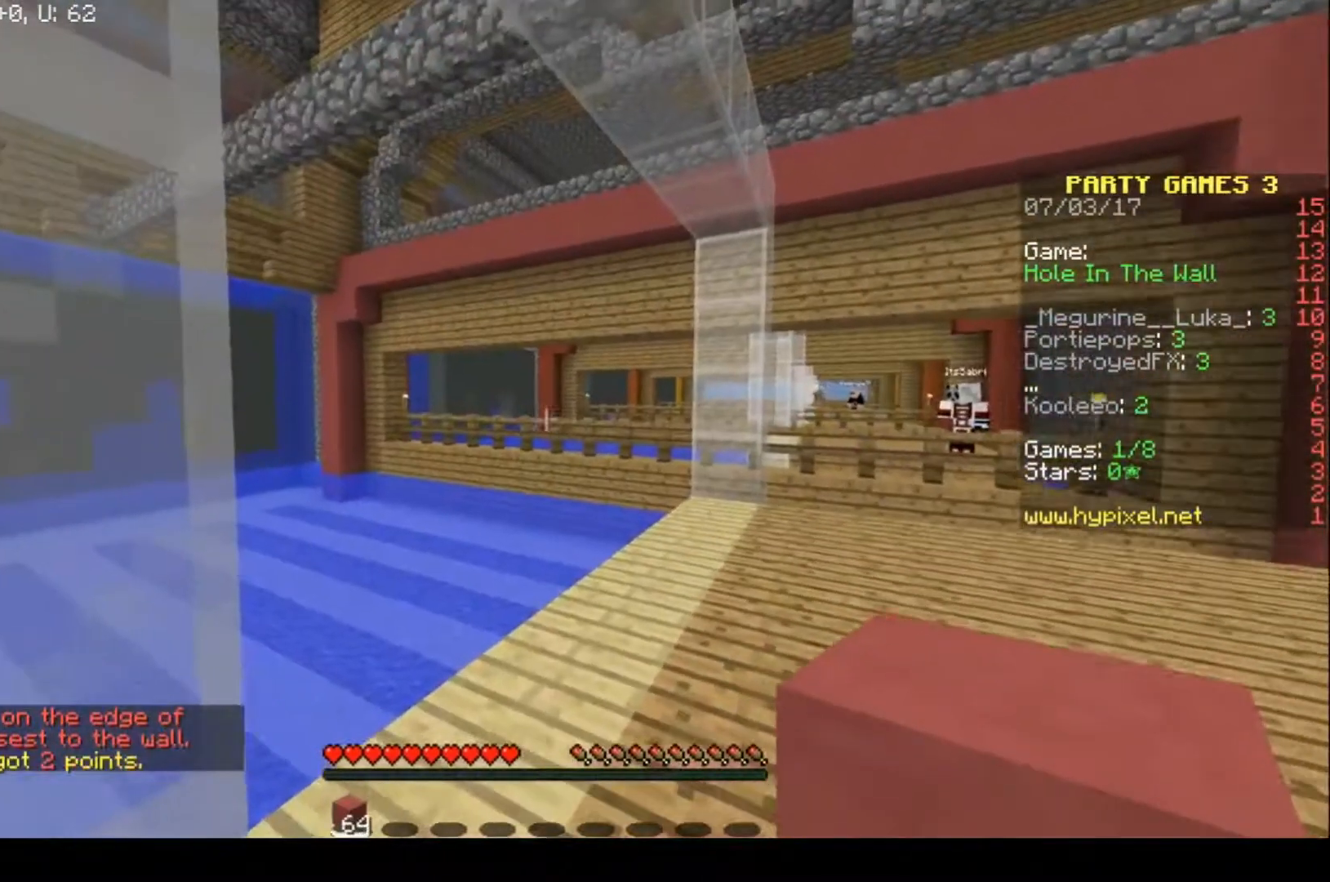
{"keys": ["d"], "events": [[233, "d", "down"]]}
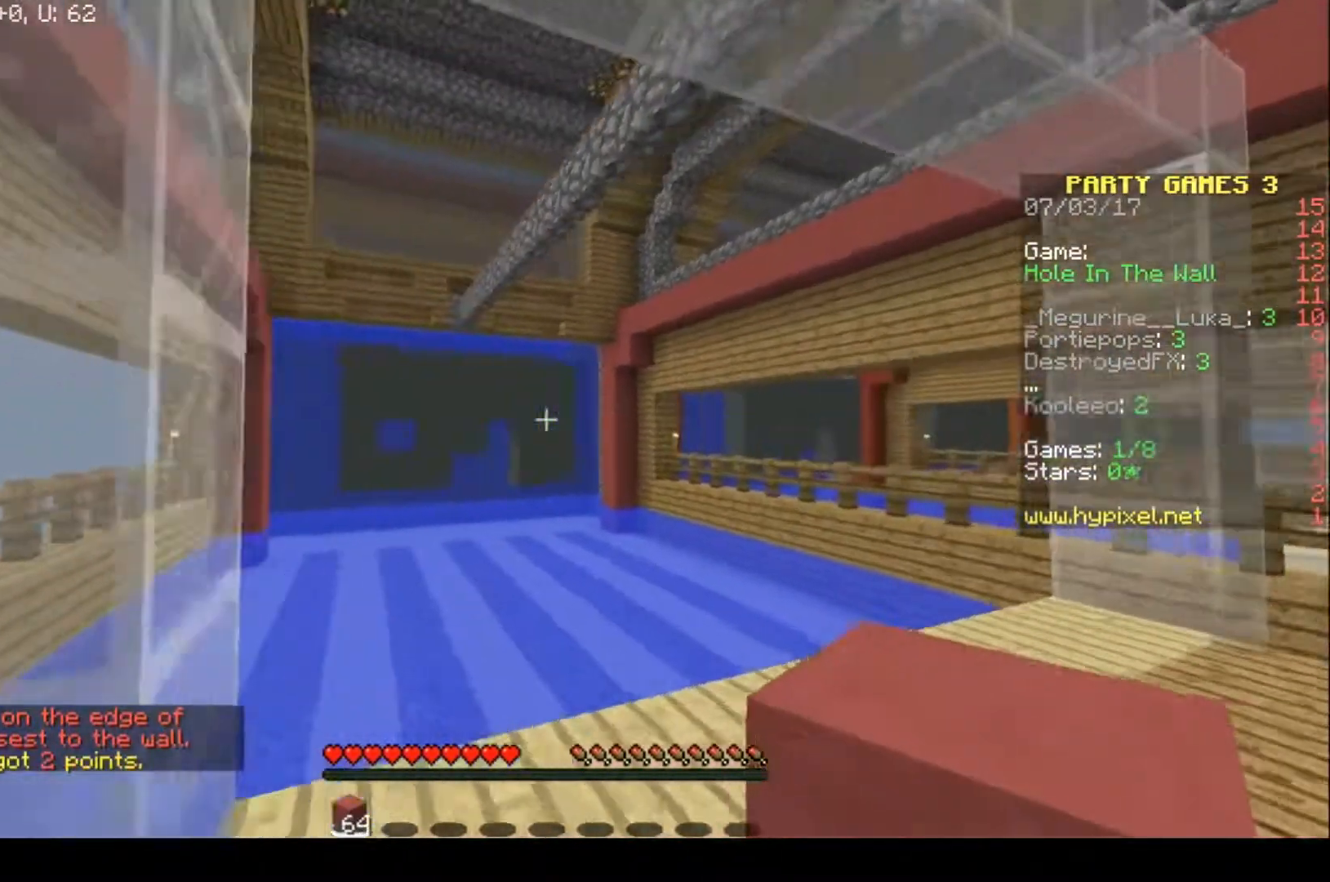
{"keys": ["s"], "events": [[100, "d", "up"], [500, "s", "down"]]}
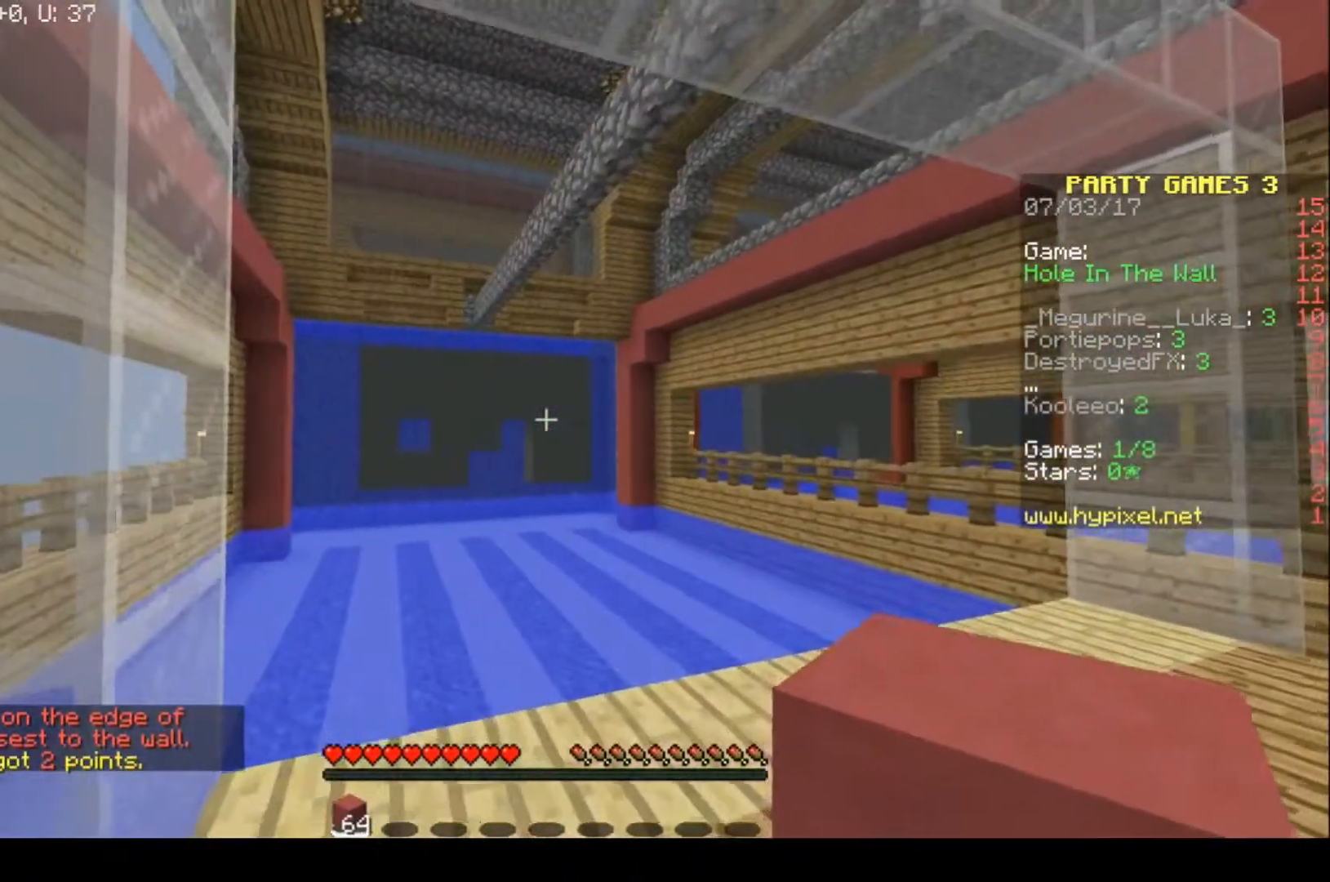
{"keys": ["d"], "events": [[233, "s", "up"], [500, "d", "down"]]}
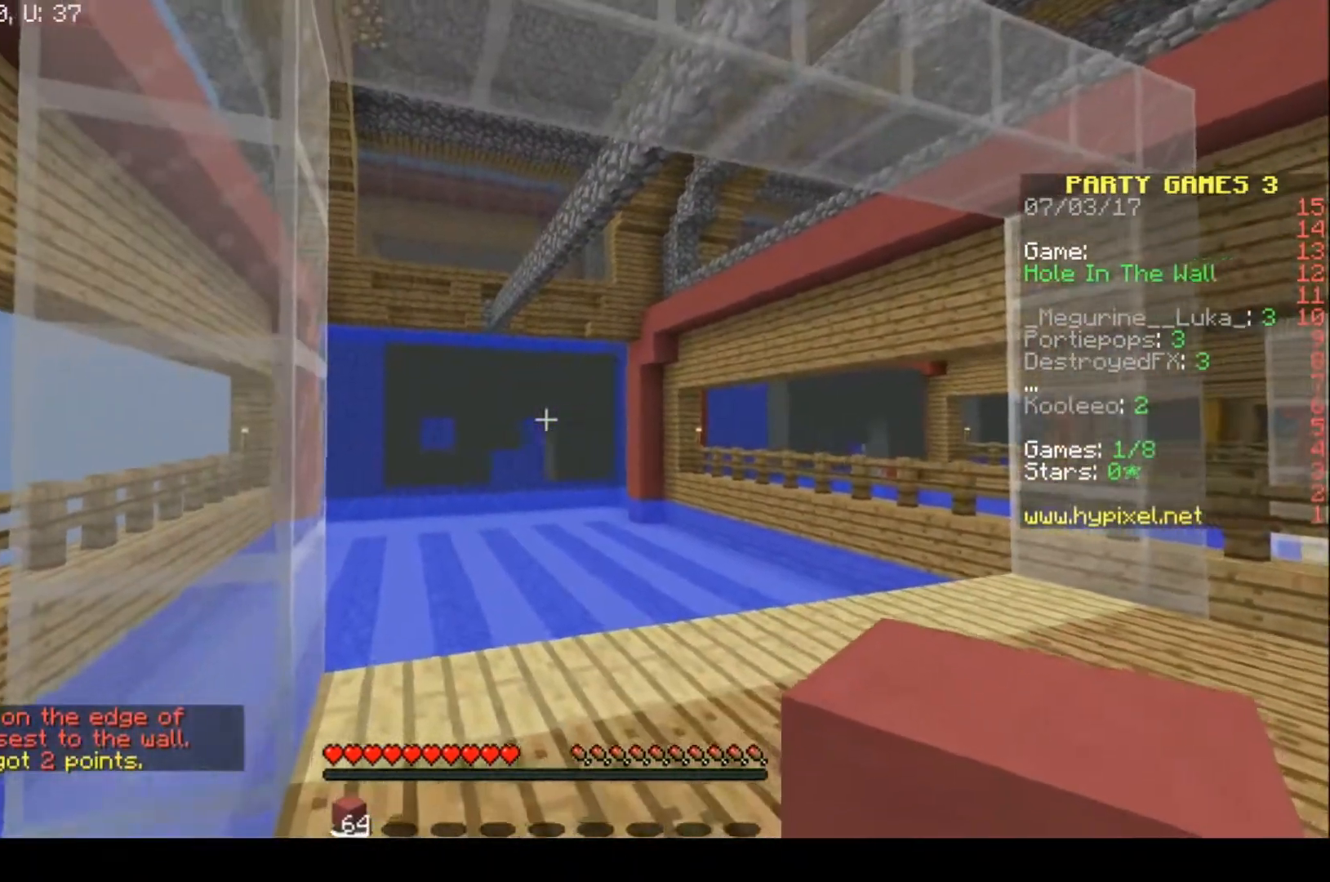
{"keys": [], "events": [[167, "w", "down"], [500, "d", "up"], [500, "w", "up"]]}
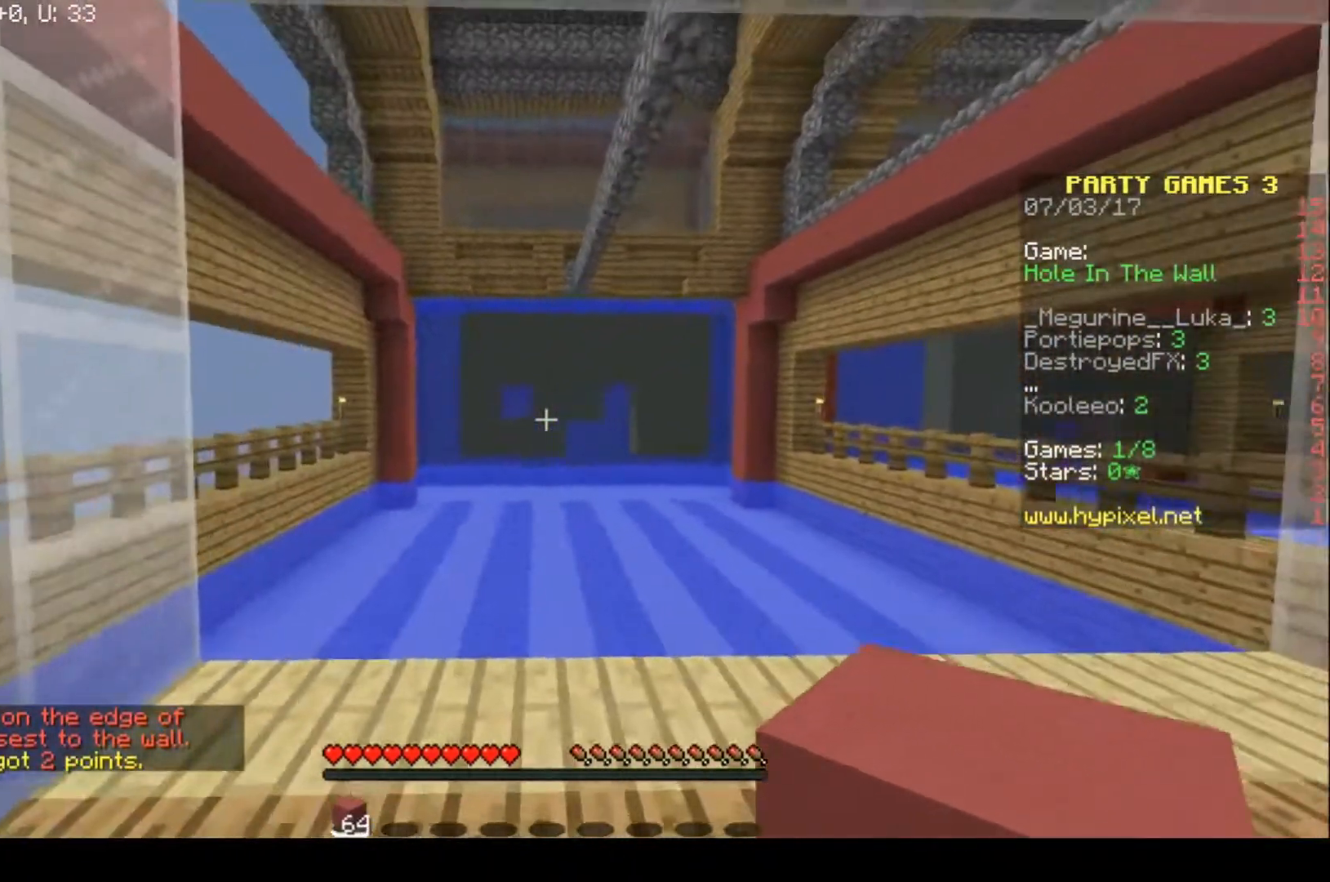
{"keys": [], "events": [[133, "a", "down"], [333, "a", "up"]]}
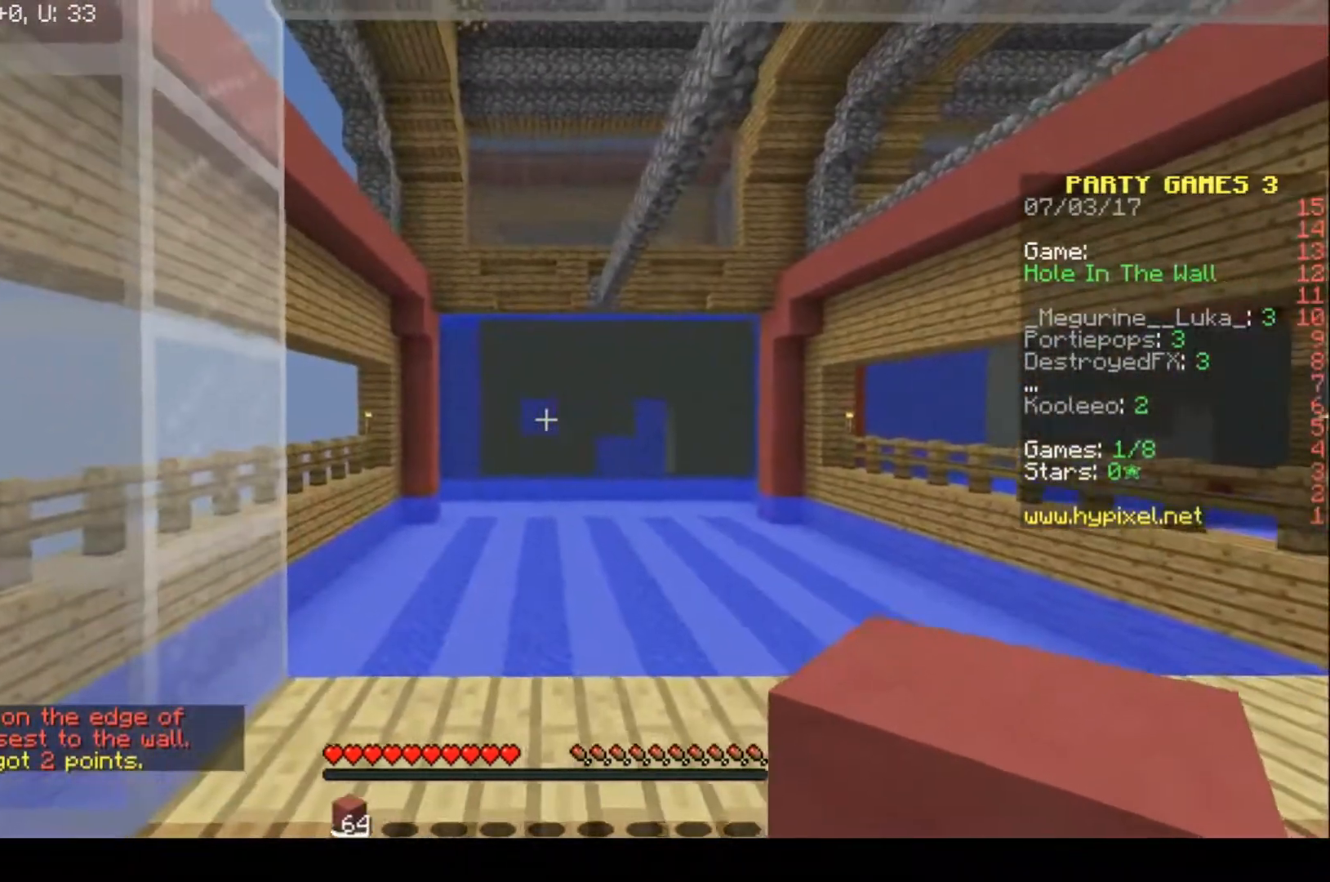
{"keys": [], "events": [[200, "w", "down"], [400, "w", "up"]]}
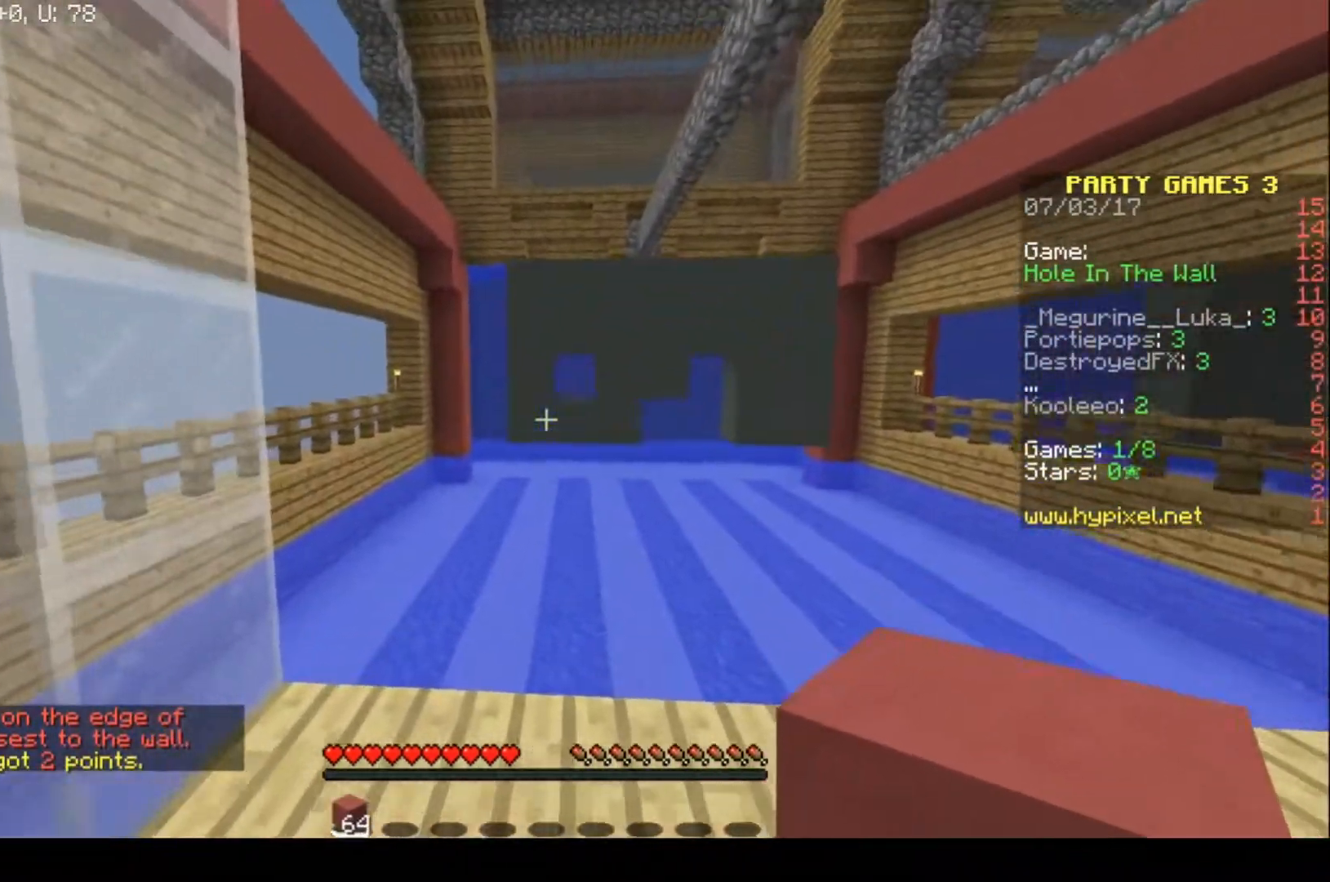
{"keys": [], "events": []}
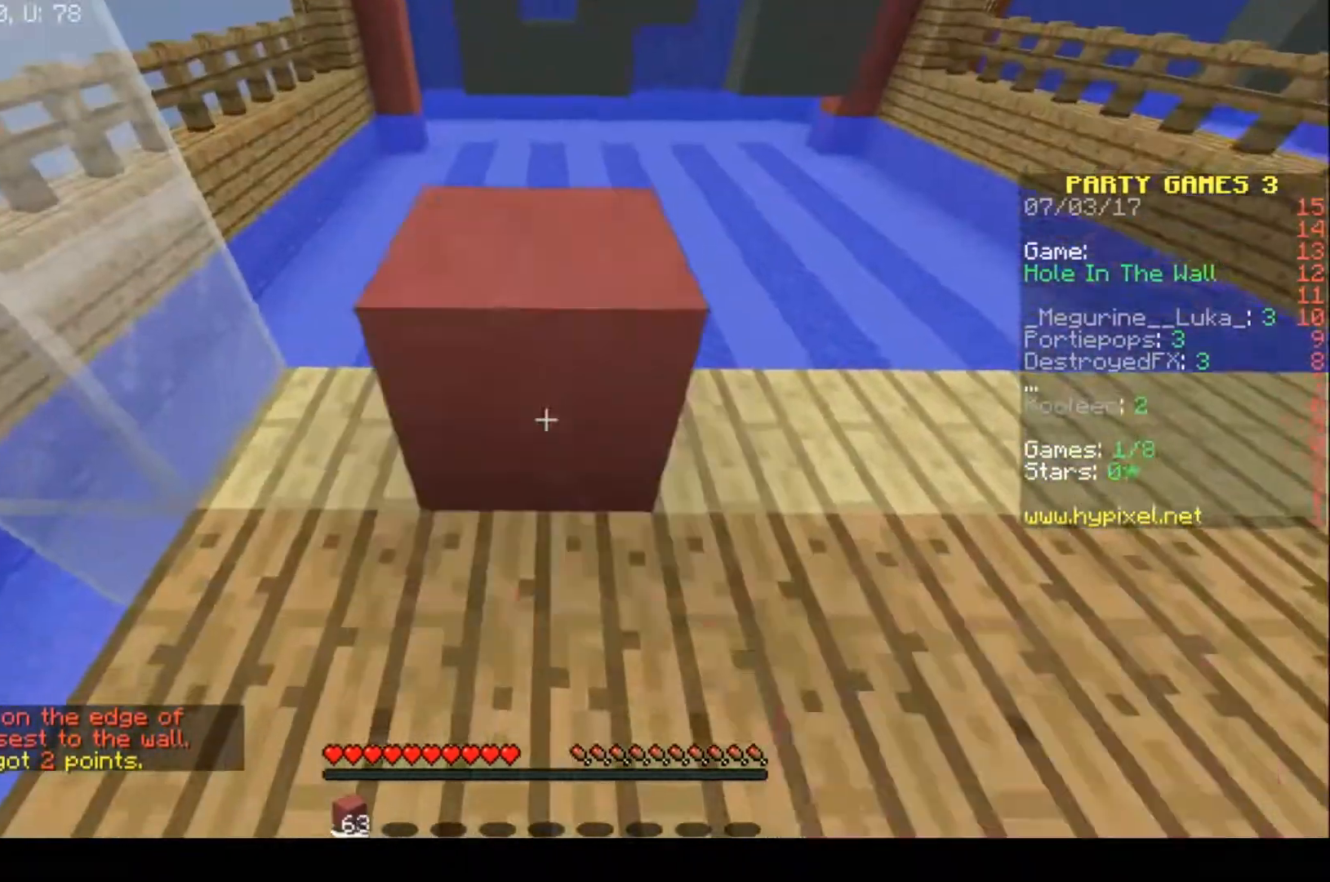
{"keys": ["s"], "events": [[433, "s", "down"]]}
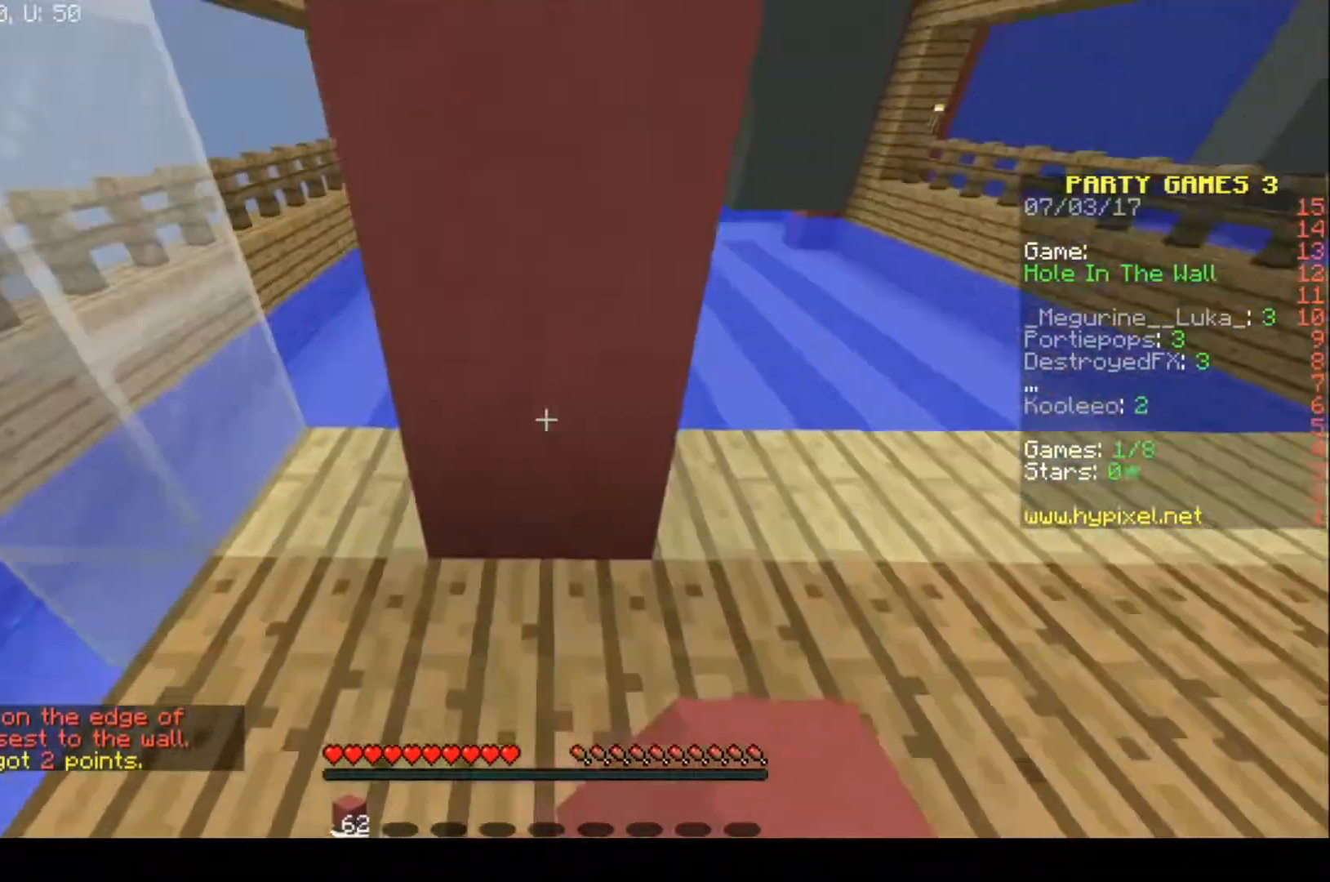
{"keys": ["d"], "events": [[133, "s", "up"], [200, "d", "down"]]}
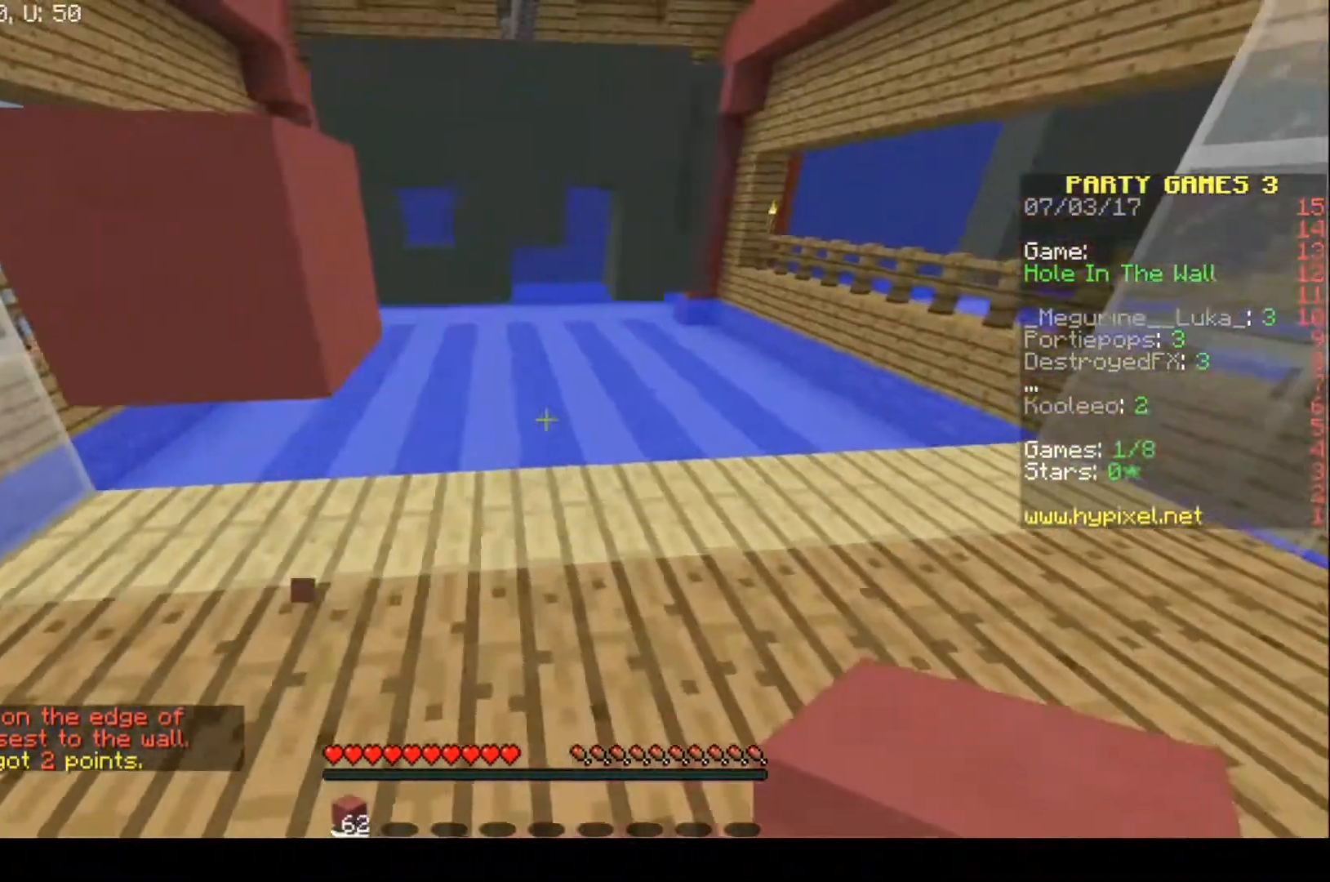
{"keys": [], "events": [[333, "d", "up"]]}
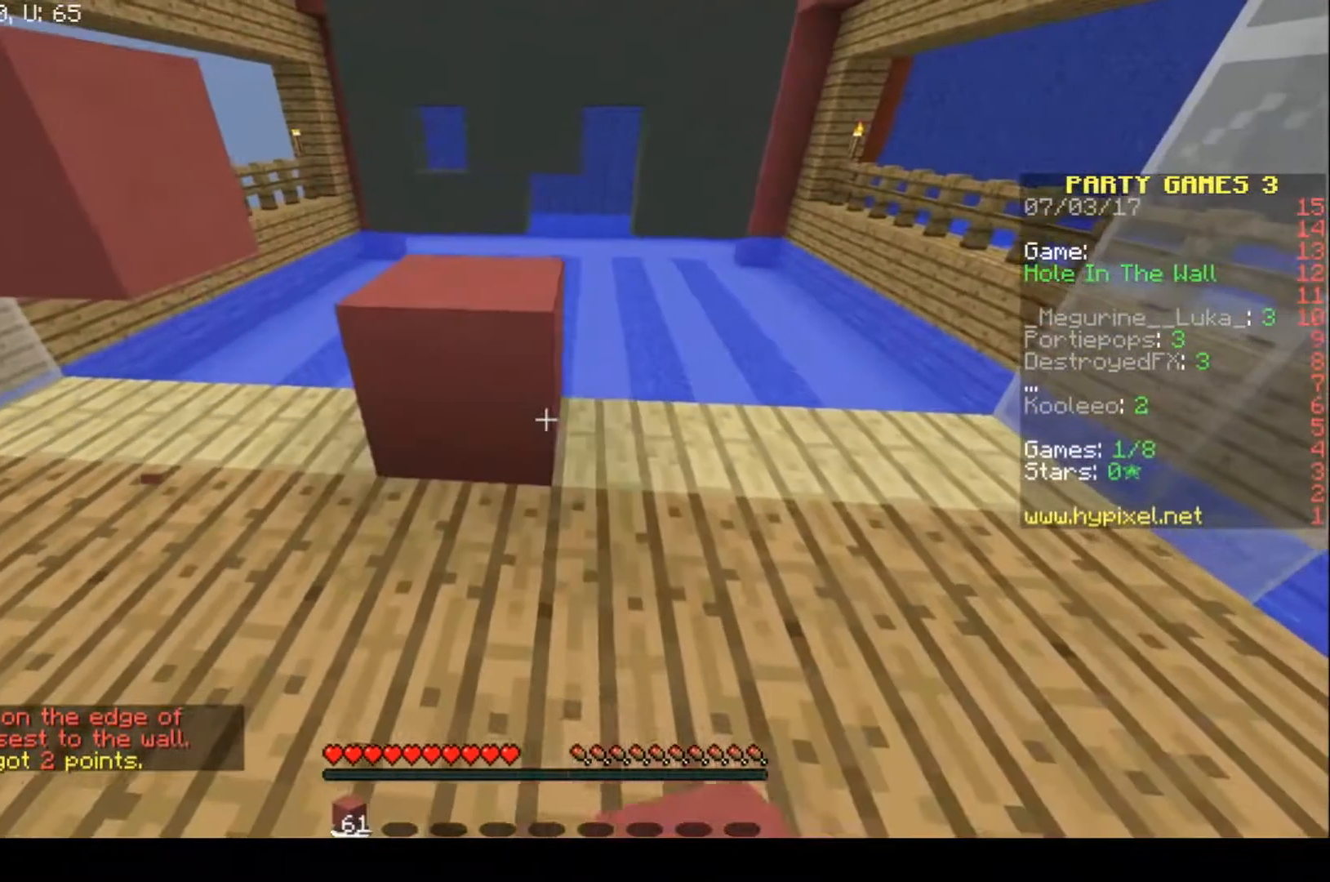
{"keys": [], "events": []}
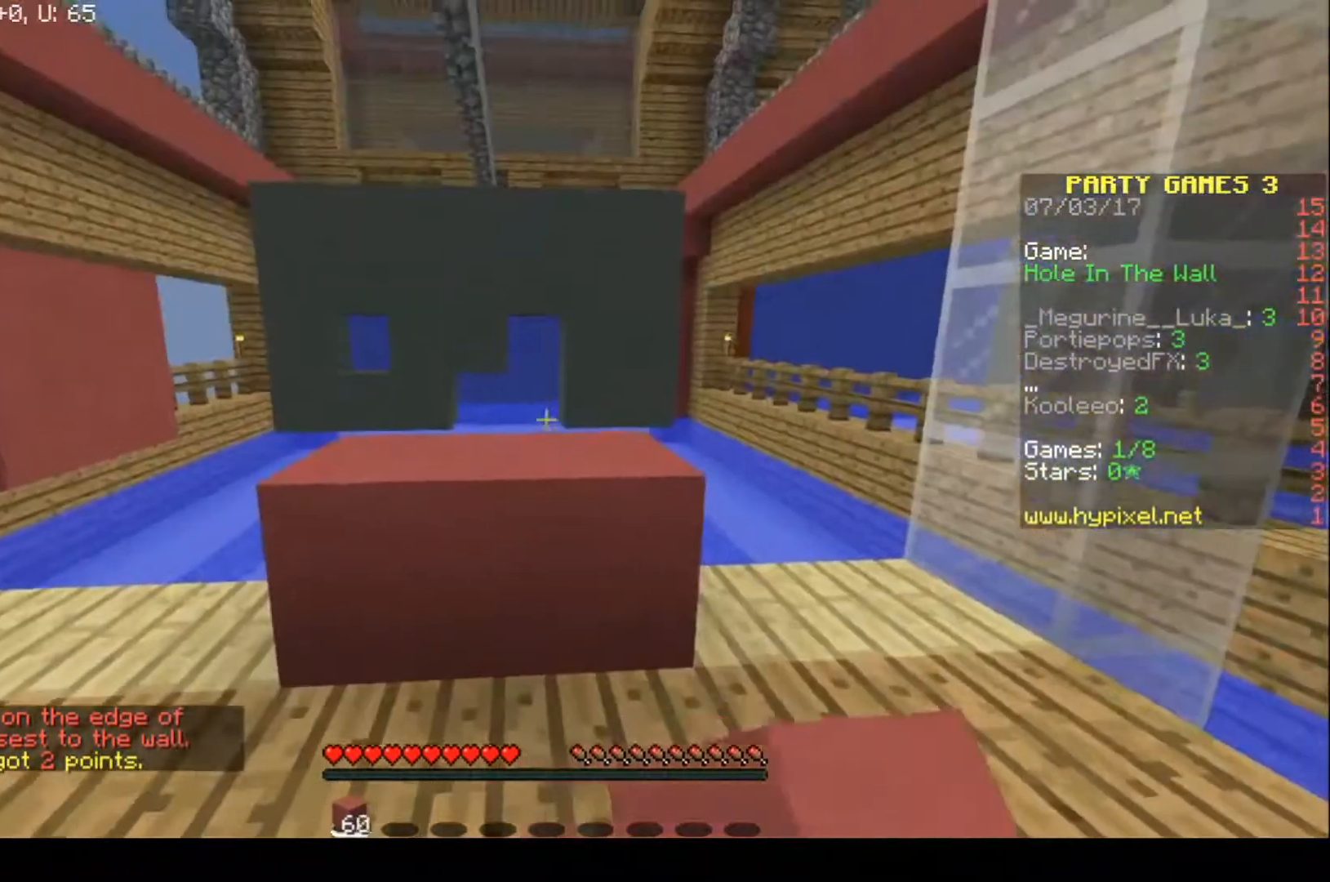
{"keys": [], "events": []}
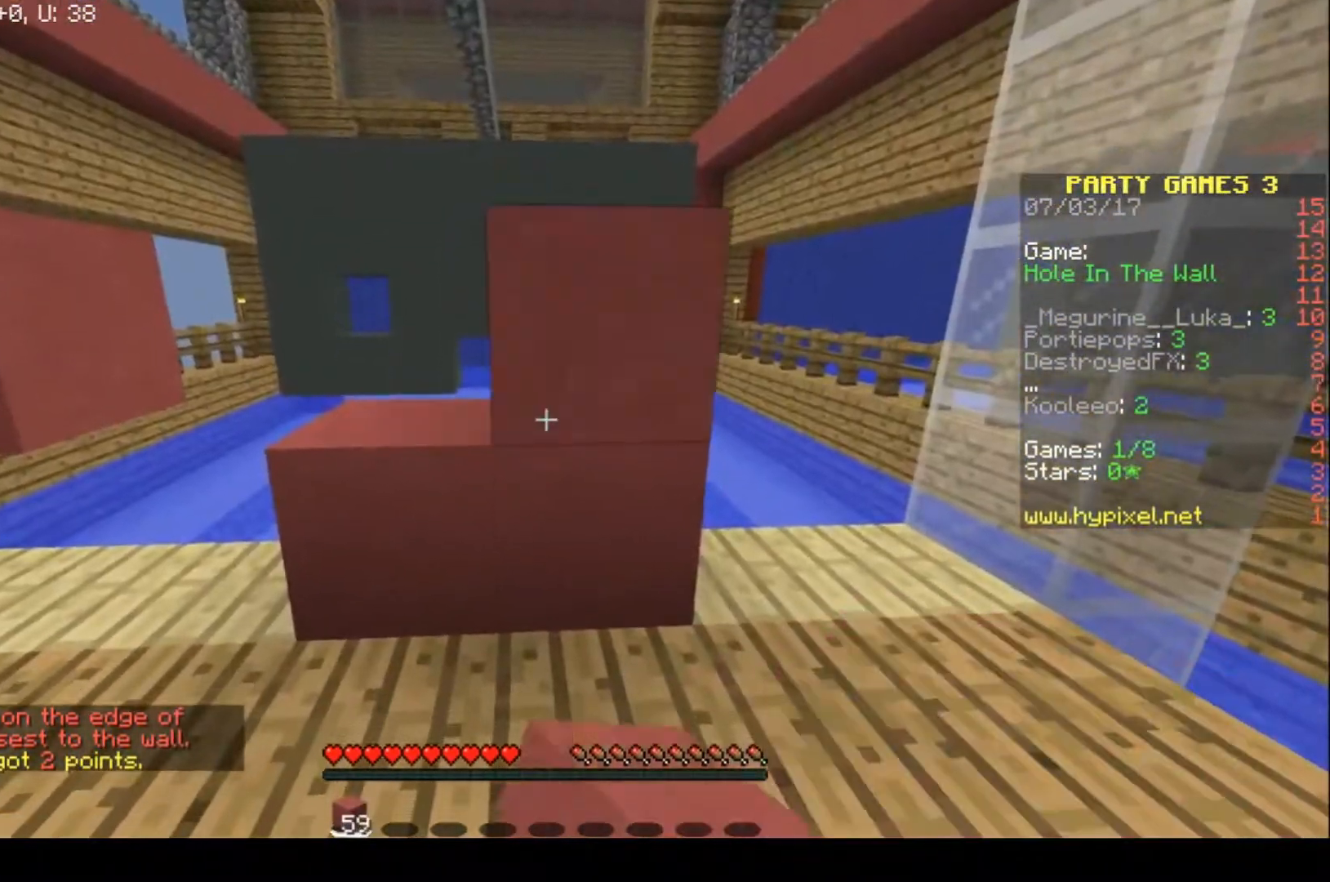
{"keys": ["a"], "events": [[300, "a", "down"]]}